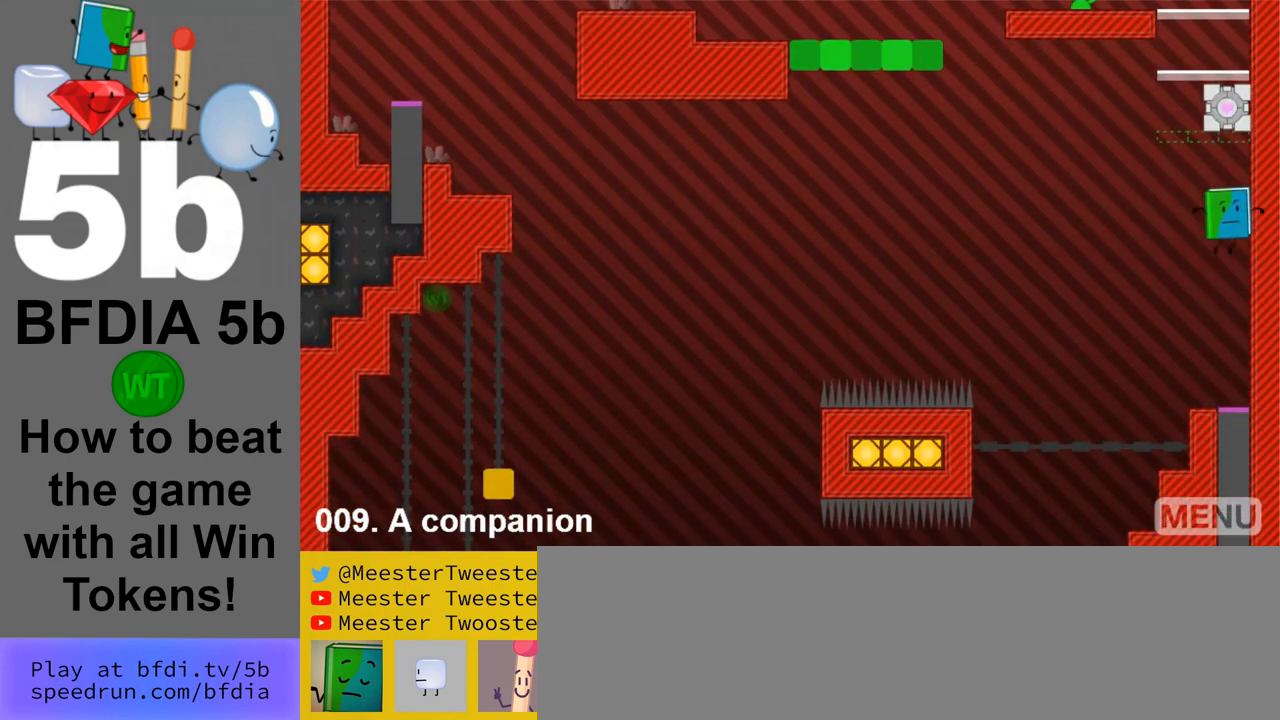
Gameplay with keyboard and mouse; each line is a JSON object with the keys and mouse buttons held at the frame after it. "events" lists presses ("down") and releases ("up") of "down", "left", "r", "return", "right", "space", "up", "z" and "mouse_left" between this image and that frame as [ms after this image, input, new state], when the widget could be followed in between. "mouse_left" = the "left" button of the "mouse" list. No other keys are recorded. Mouse movement is not recorded.
{"keys": ["space"], "mouse": [], "events": [[100, "space", "down"]]}
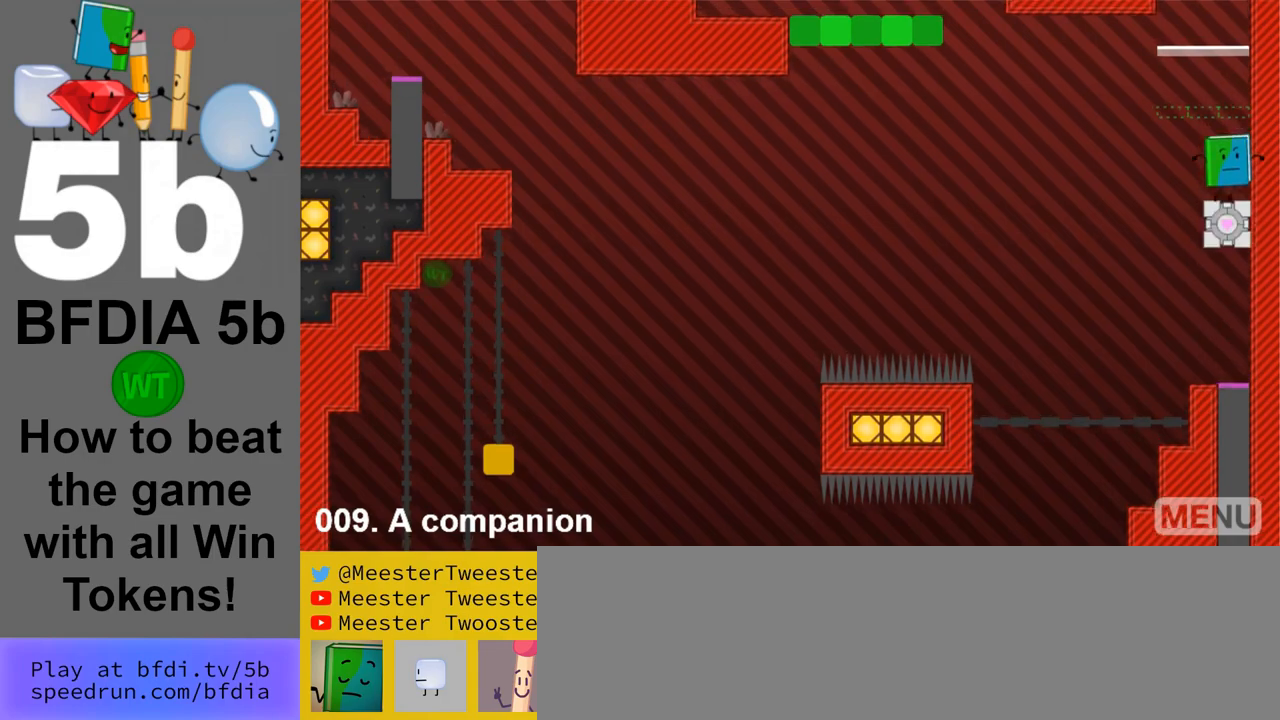
{"keys": ["space"], "mouse": [], "events": []}
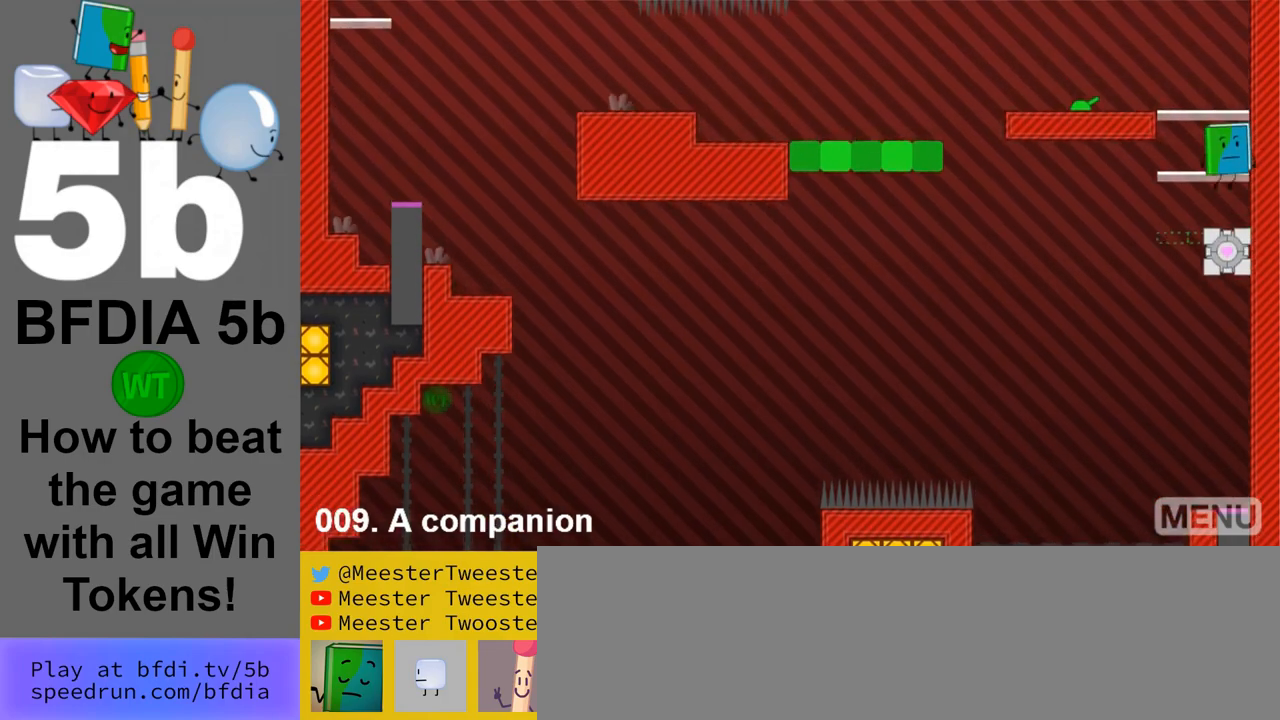
{"keys": [], "mouse": [], "events": [[133, "space", "up"], [167, "left", "down"], [400, "left", "up"]]}
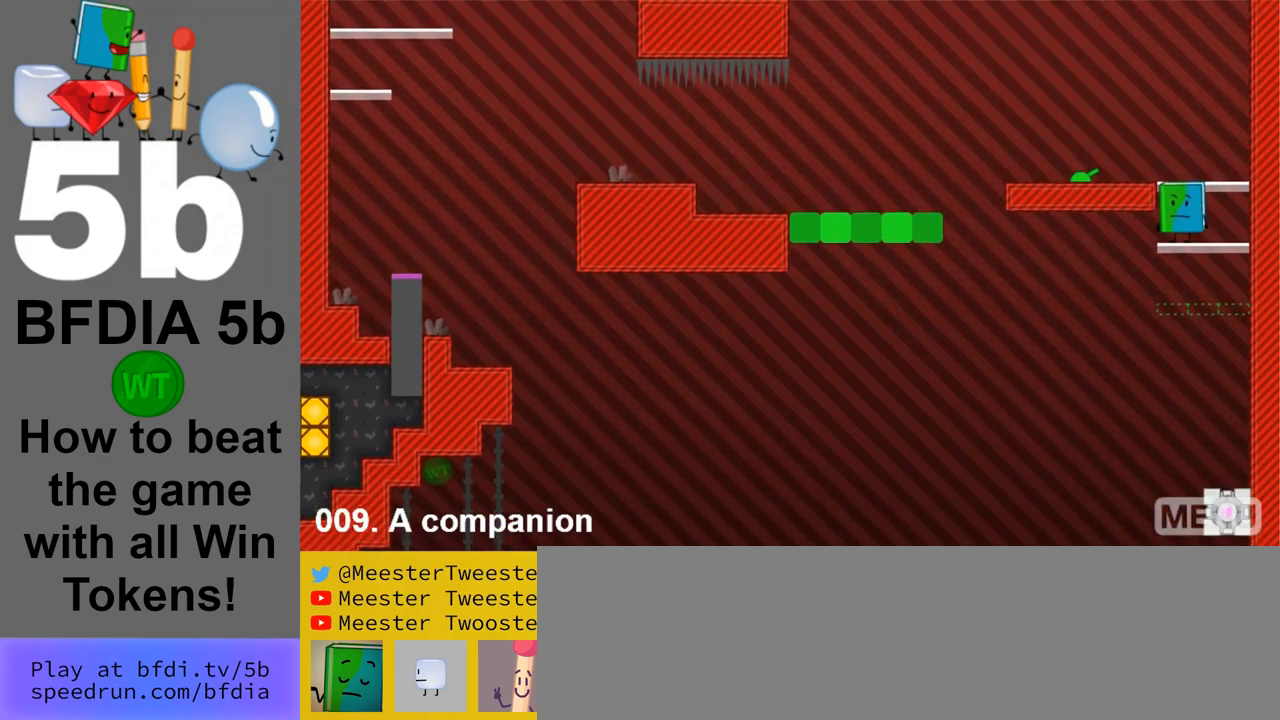
{"keys": ["left"], "mouse": [], "events": [[183, "left", "down"], [183, "space", "down"], [333, "space", "up"]]}
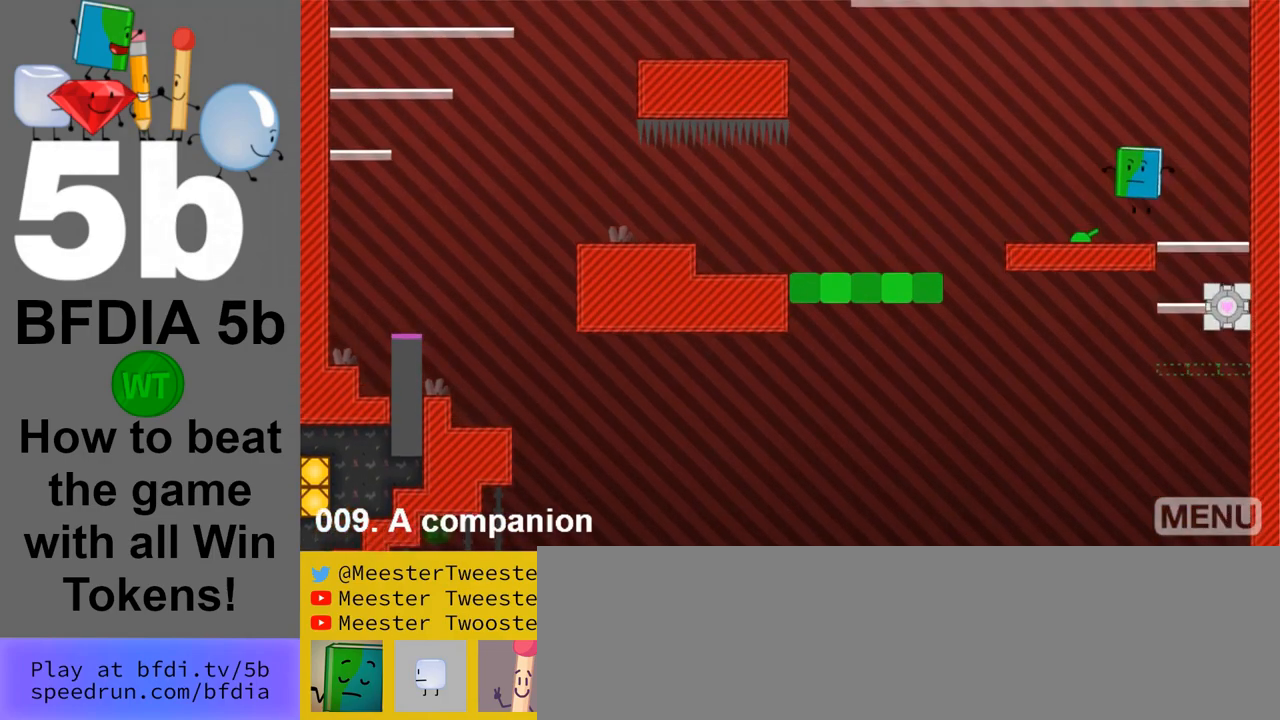
{"keys": [], "mouse": [], "events": [[67, "left", "up"]]}
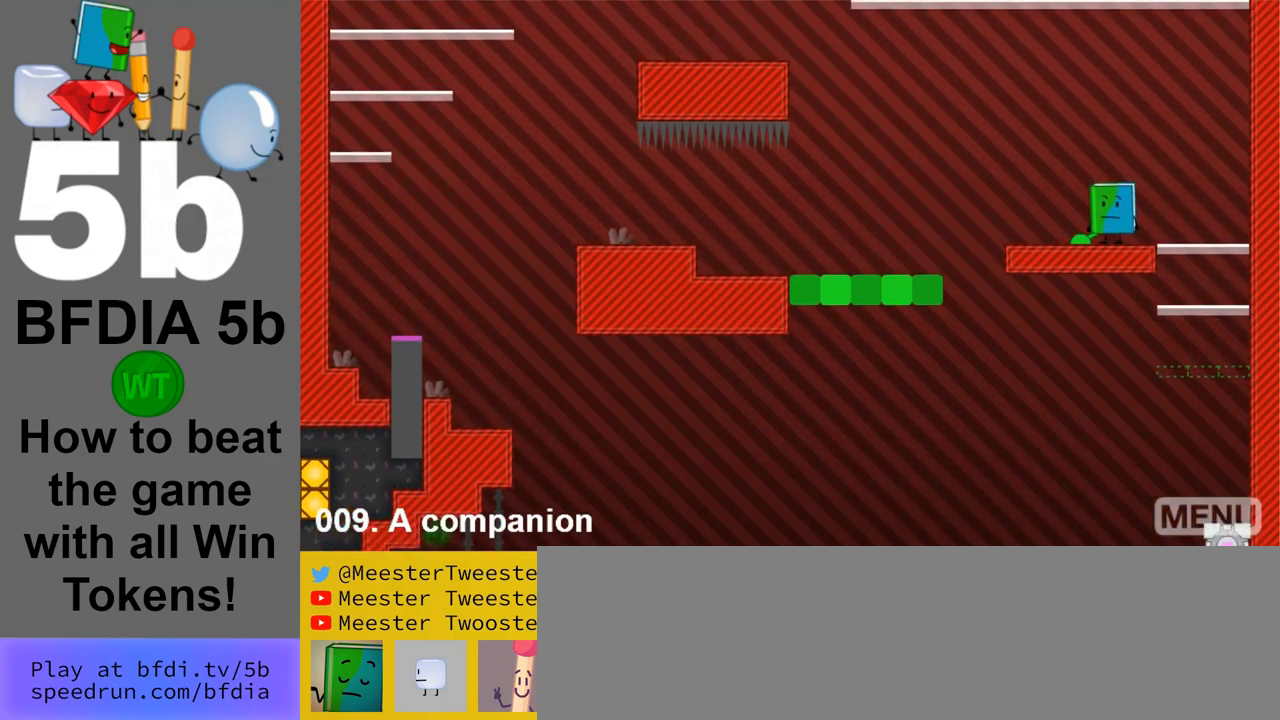
{"keys": ["left"], "mouse": [], "events": [[167, "left", "down"]]}
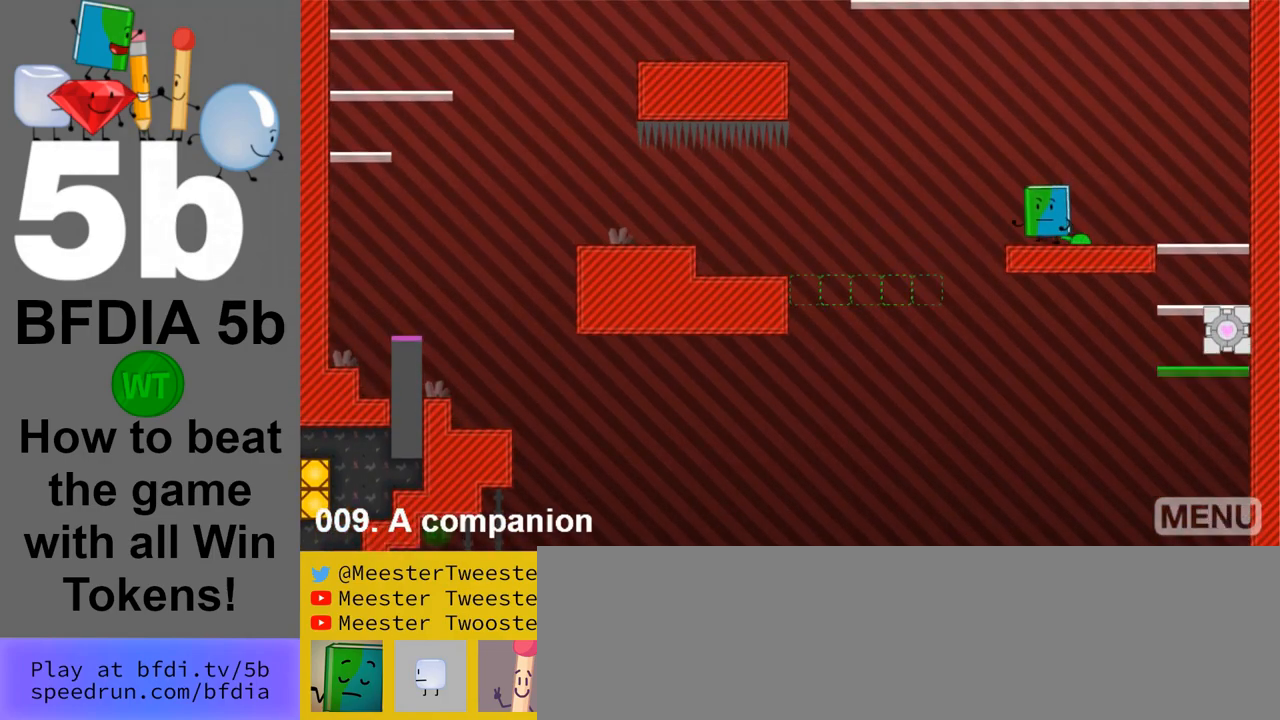
{"keys": ["right"], "mouse": [], "events": [[283, "right", "down"], [333, "left", "up"]]}
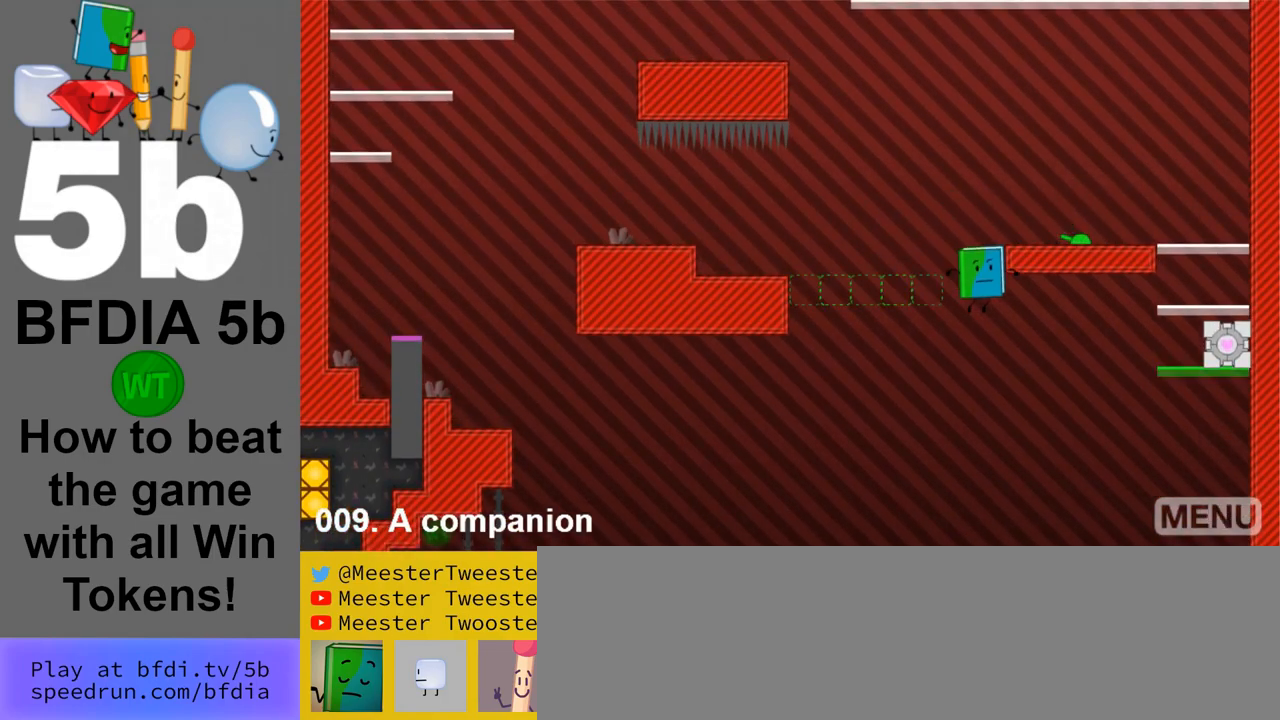
{"keys": ["right", "space"], "mouse": [], "events": [[150, "space", "down"]]}
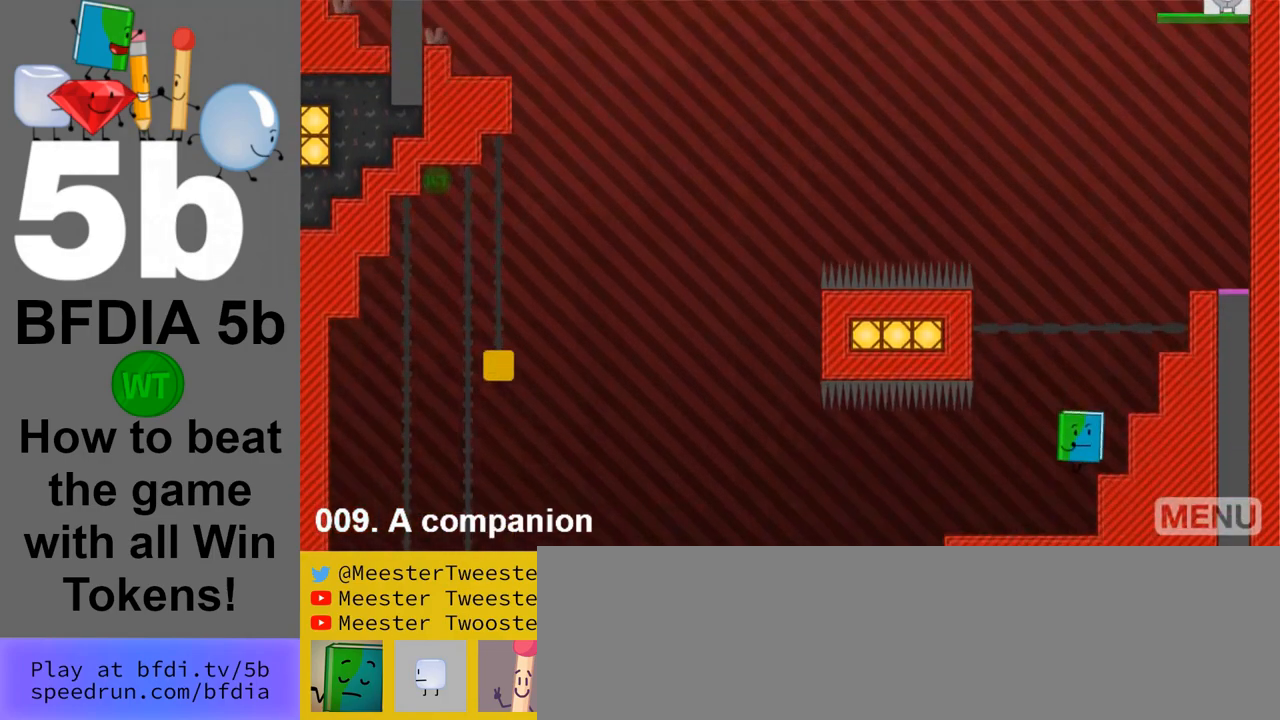
{"keys": ["right", "space"], "mouse": [], "events": []}
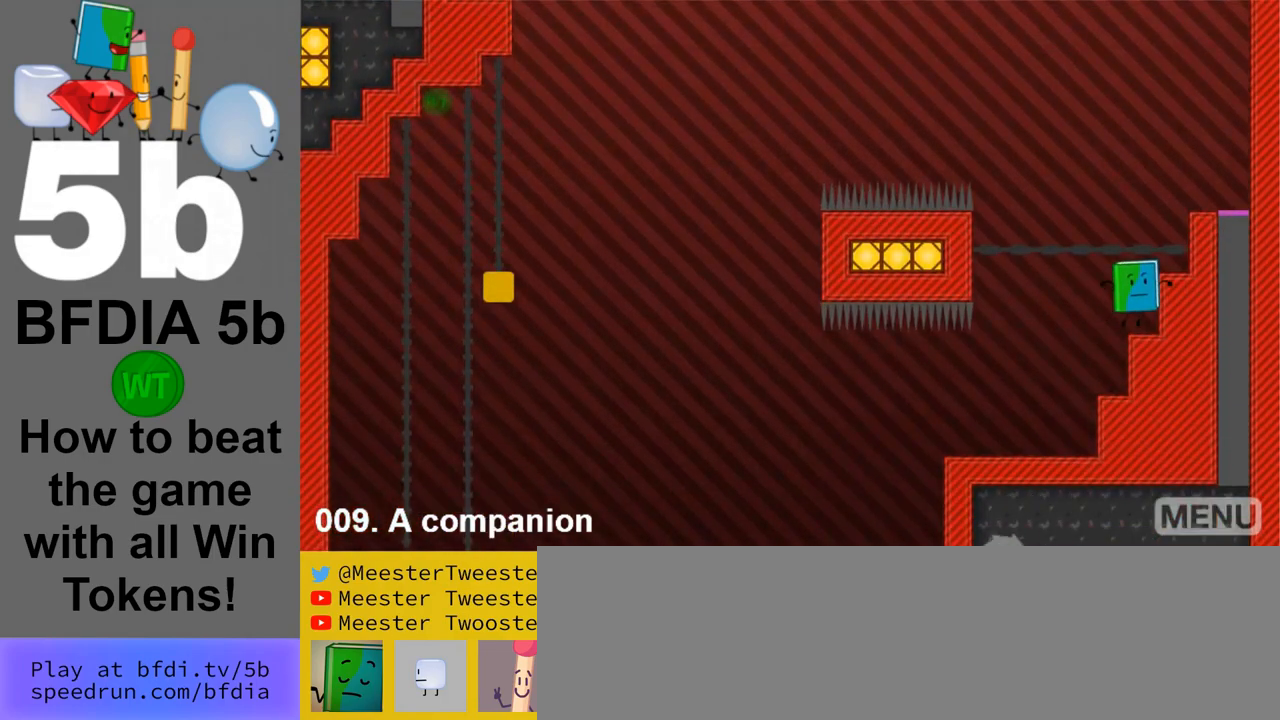
{"keys": ["right", "space"], "mouse": [], "events": []}
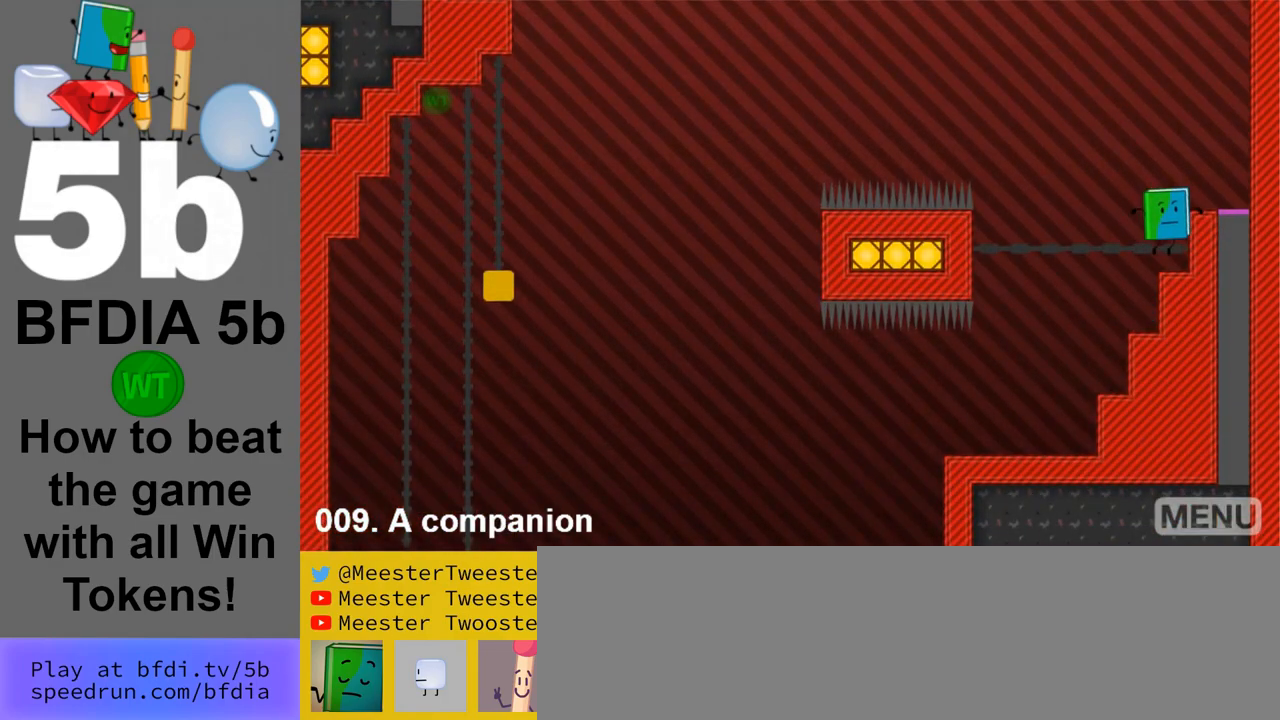
{"keys": ["right", "space"], "mouse": [], "events": []}
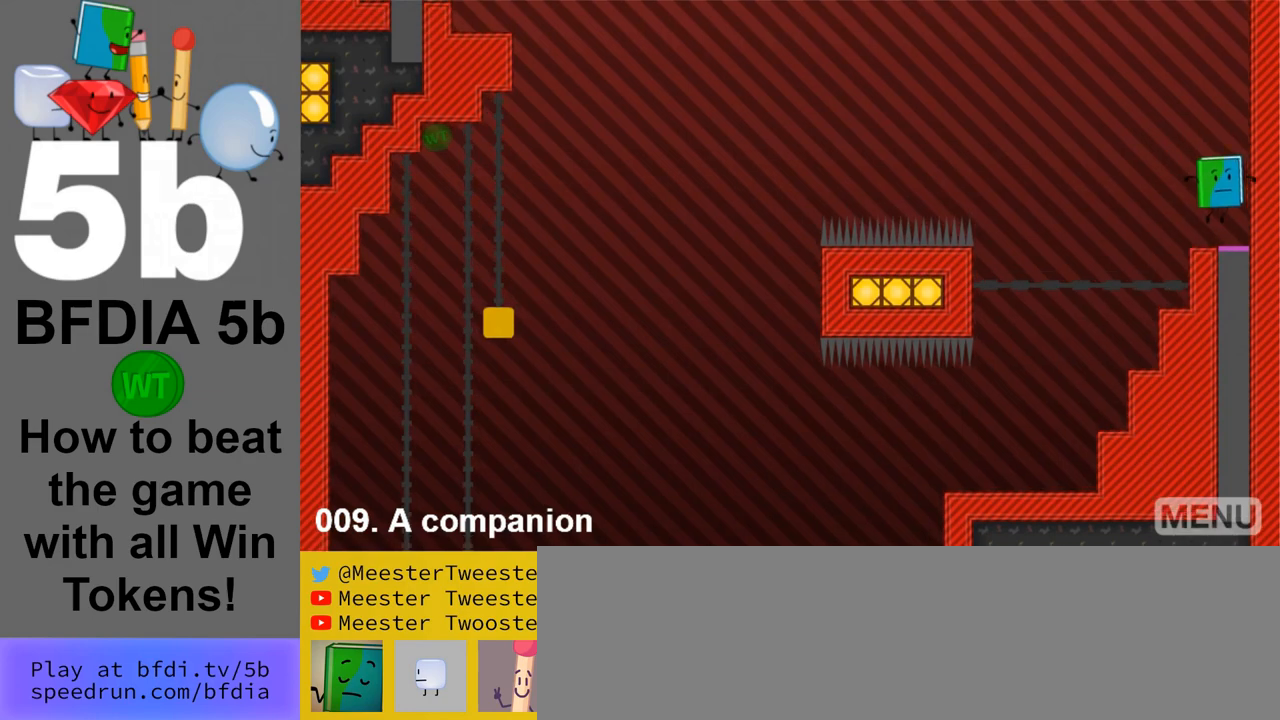
{"keys": [], "mouse": [], "events": [[267, "right", "up"], [400, "space", "up"]]}
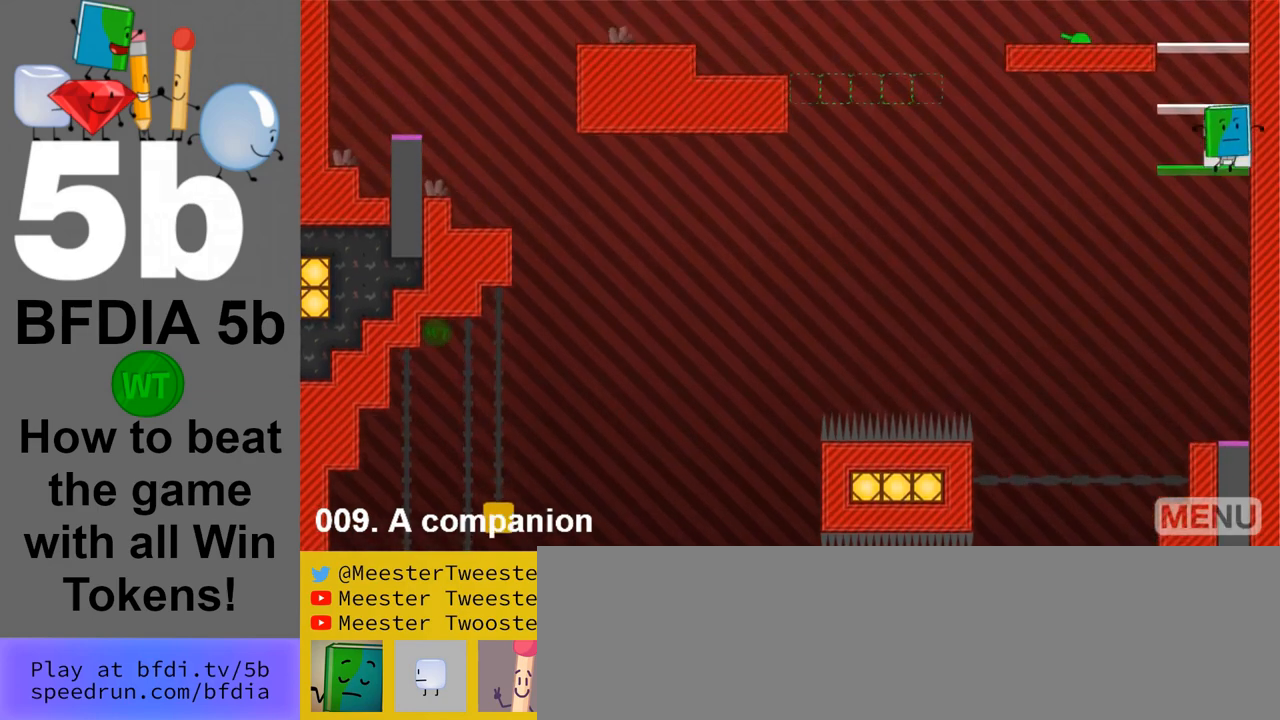
{"keys": ["space"], "mouse": [], "events": [[100, "up", "down"], [150, "up", "up"], [383, "space", "down"]]}
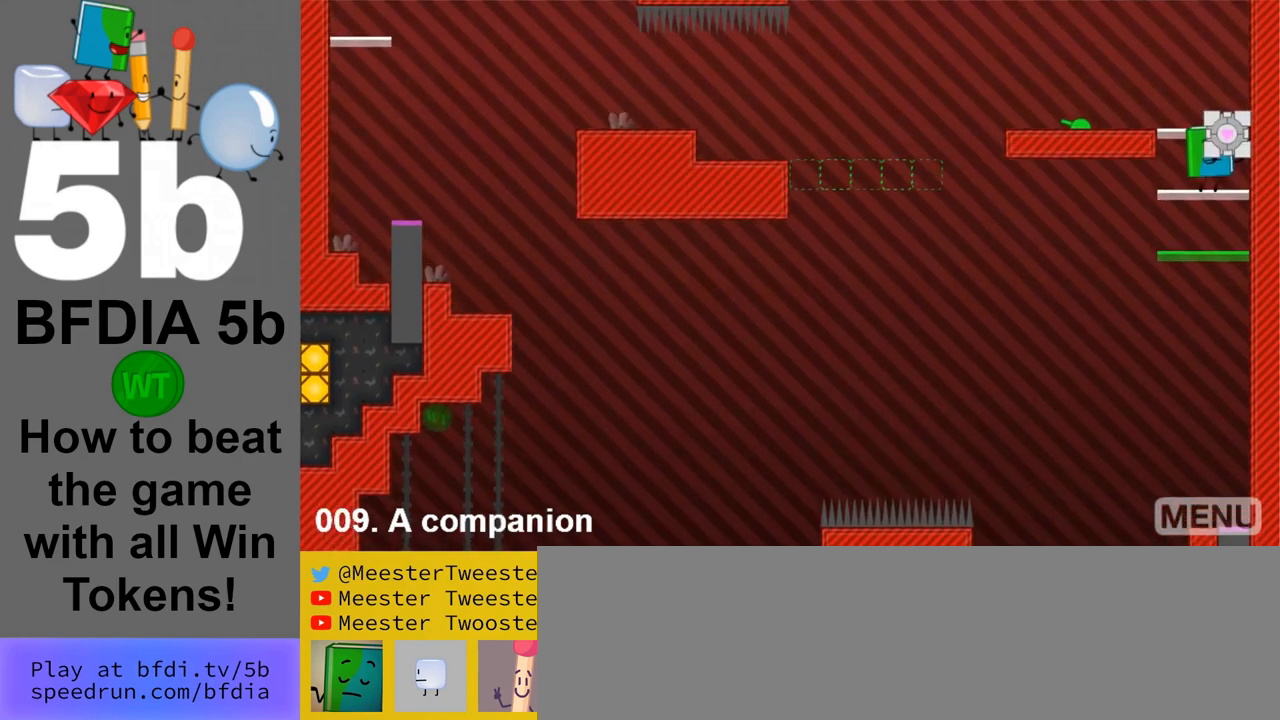
{"keys": ["left"], "mouse": [], "events": [[67, "space", "up"], [250, "space", "down"], [383, "space", "up"], [433, "left", "down"]]}
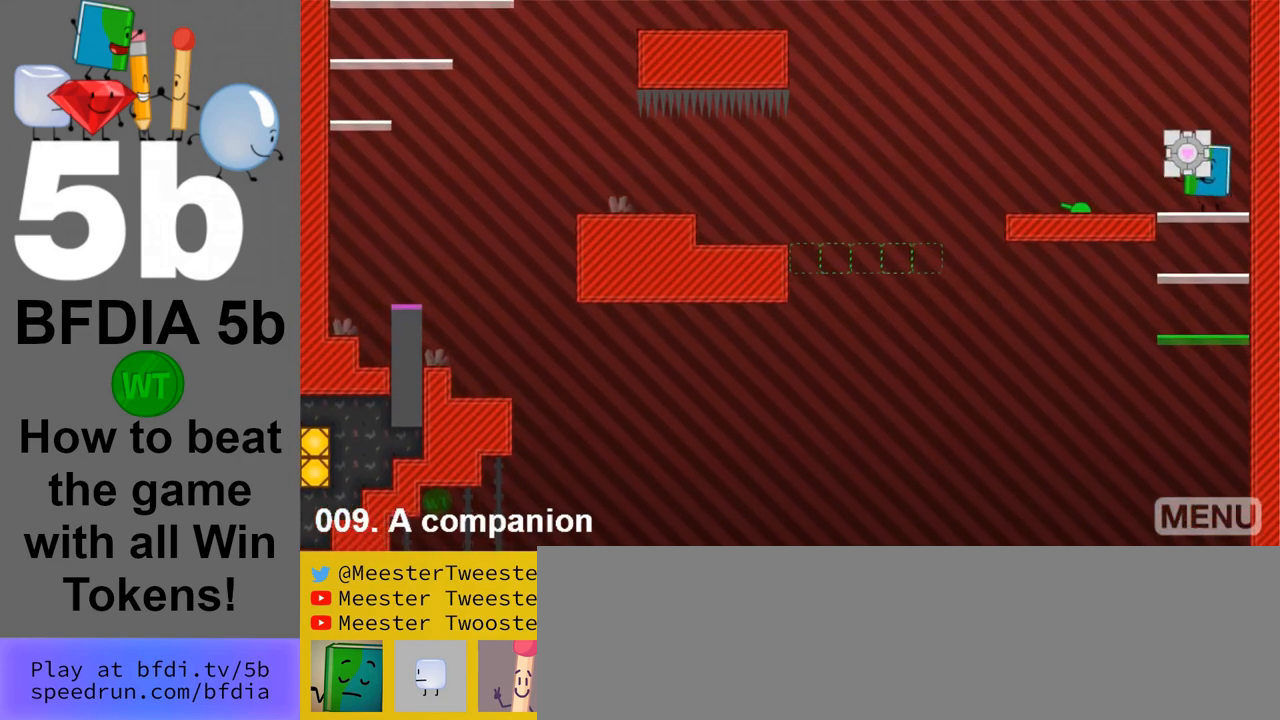
{"keys": ["left"], "mouse": [], "events": []}
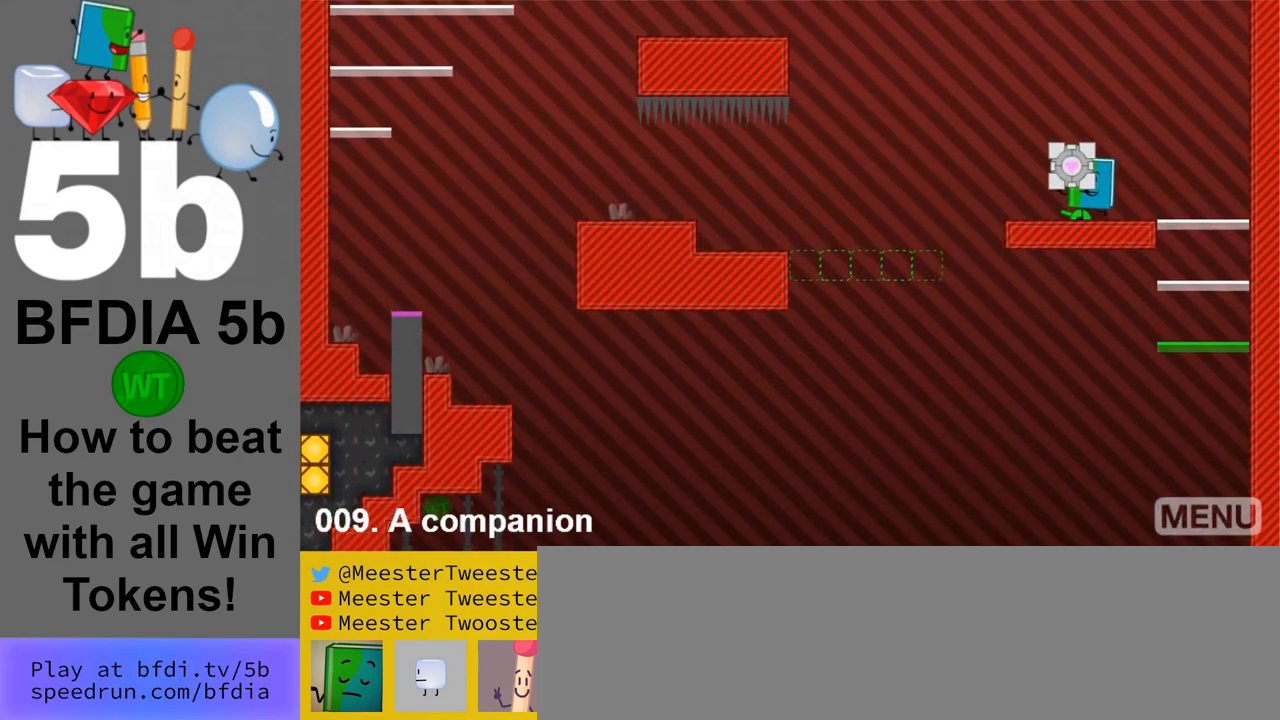
{"keys": ["left", "space"], "mouse": [], "events": [[100, "left", "up"], [100, "right", "down"], [333, "right", "up"], [367, "left", "down"], [417, "space", "down"]]}
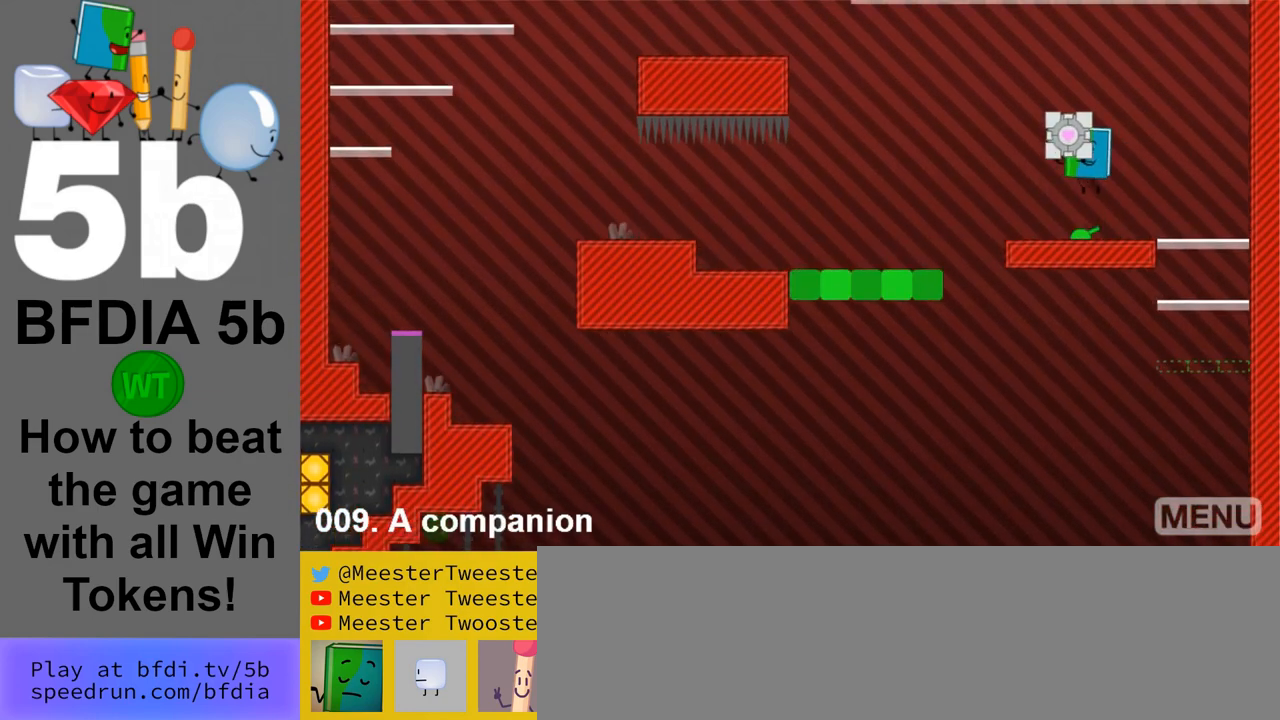
{"keys": ["left", "space"], "mouse": [], "events": [[117, "space", "up"], [383, "space", "down"]]}
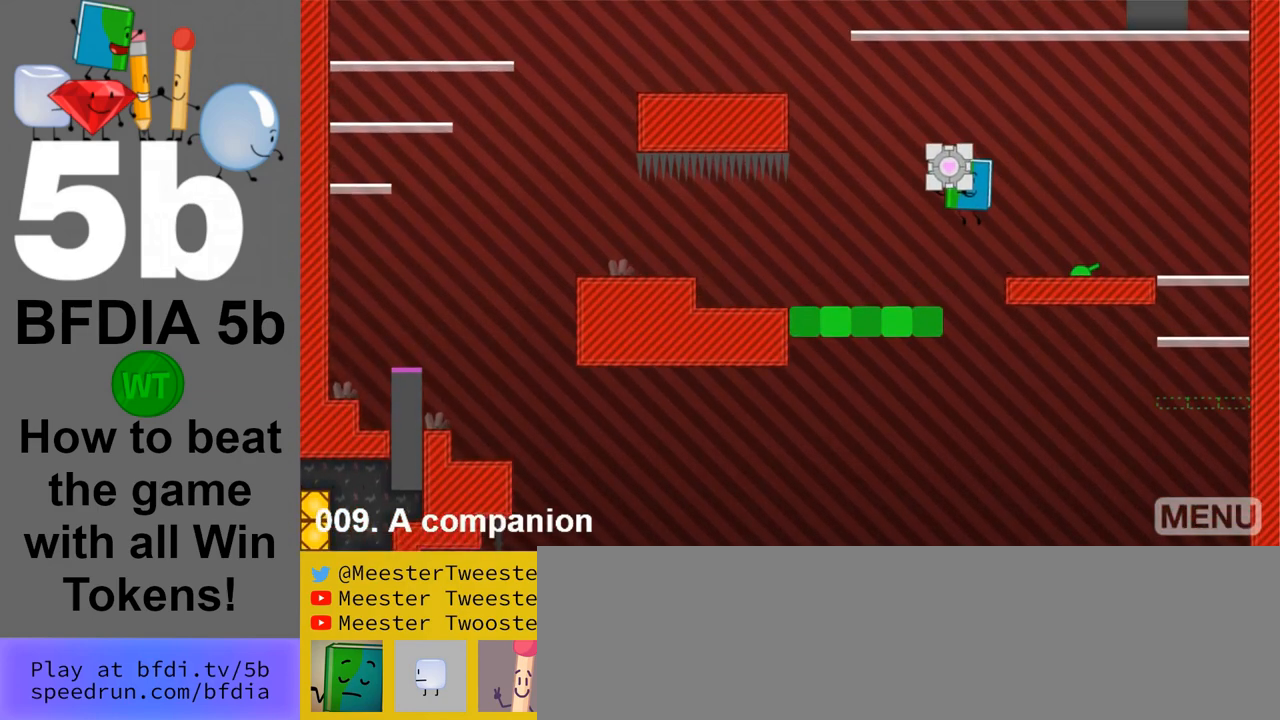
{"keys": ["left"], "mouse": [], "events": [[83, "space", "up"]]}
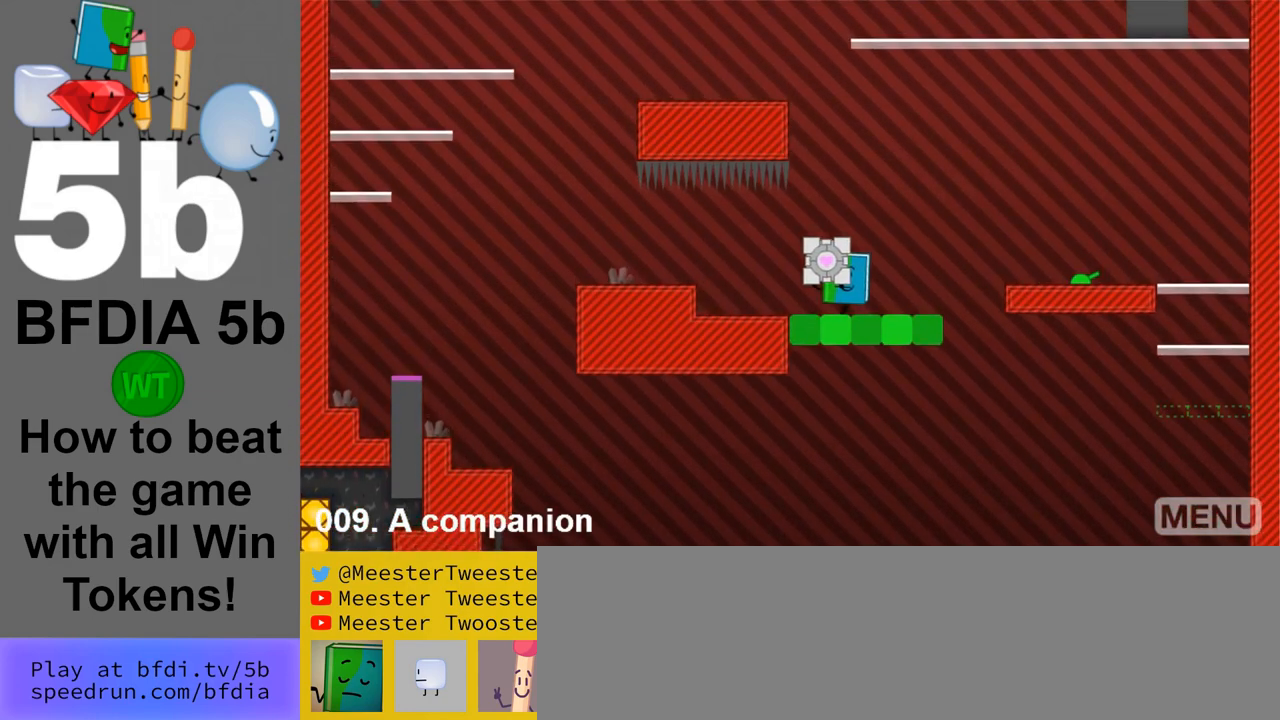
{"keys": ["left", "space"], "mouse": [], "events": [[367, "space", "down"]]}
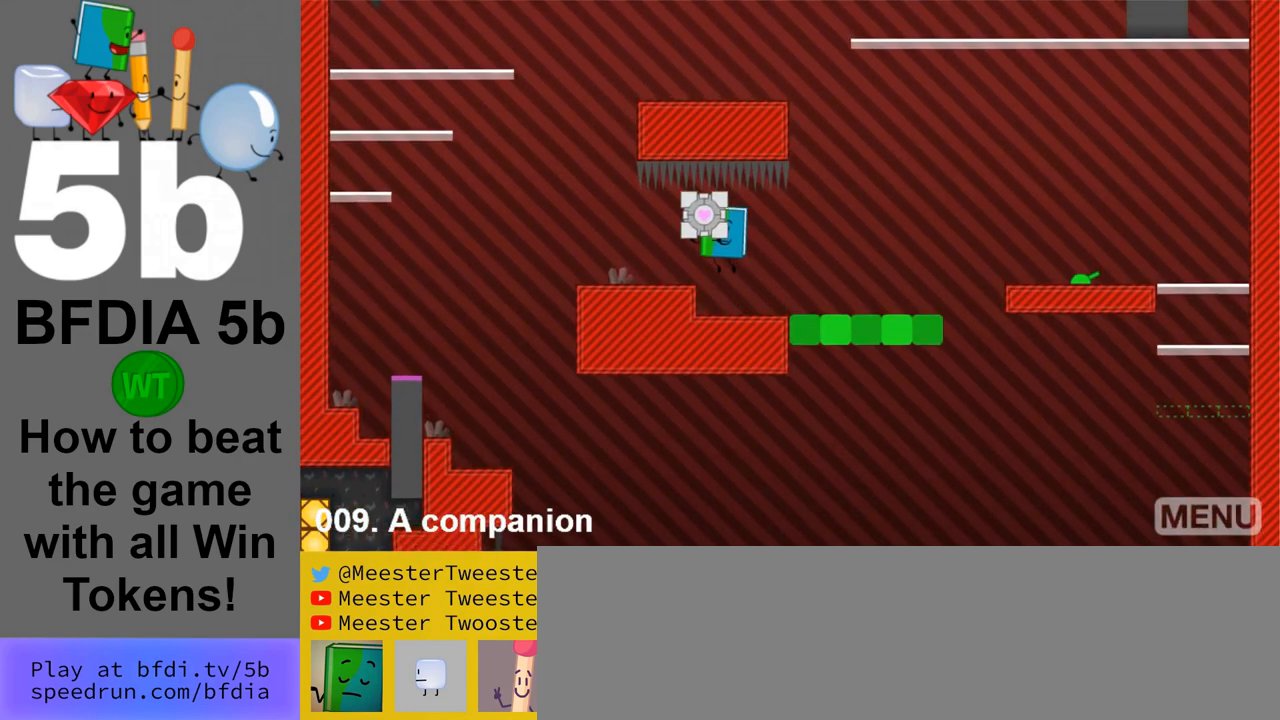
{"keys": ["left"], "mouse": [], "events": [[67, "space", "up"], [300, "left", "up"], [483, "left", "down"]]}
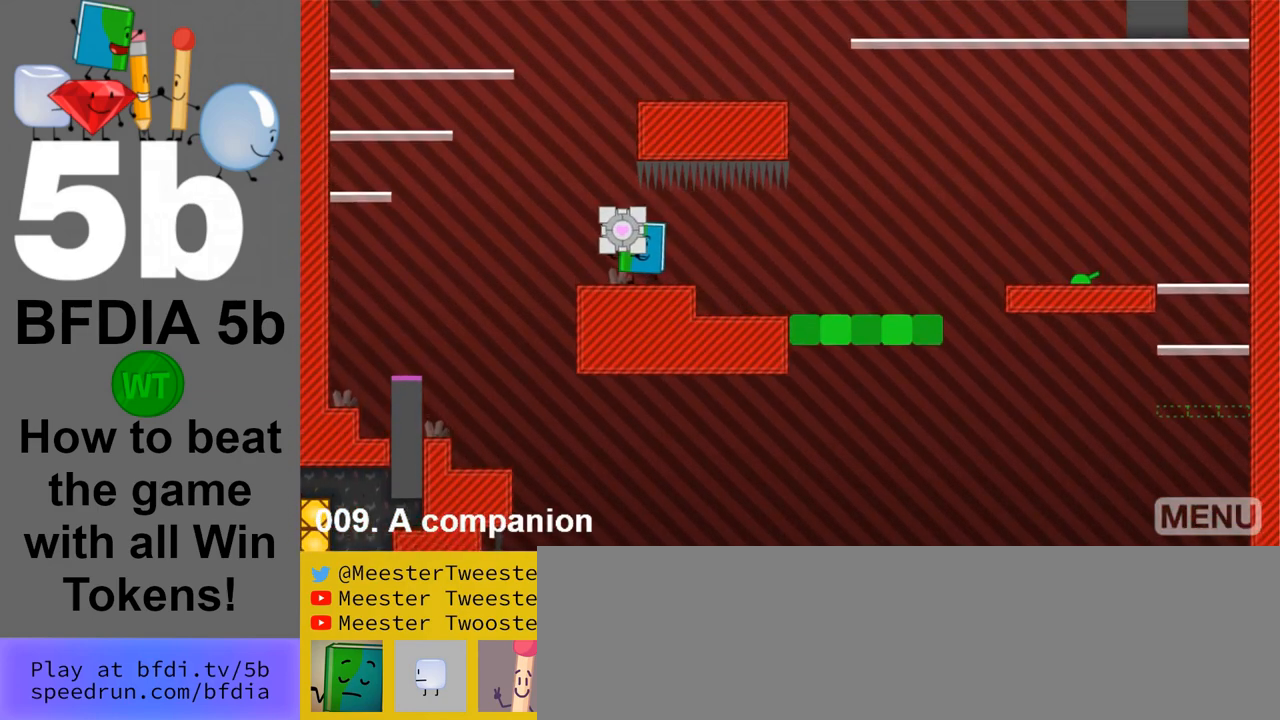
{"keys": [], "mouse": [], "events": [[500, "left", "up"]]}
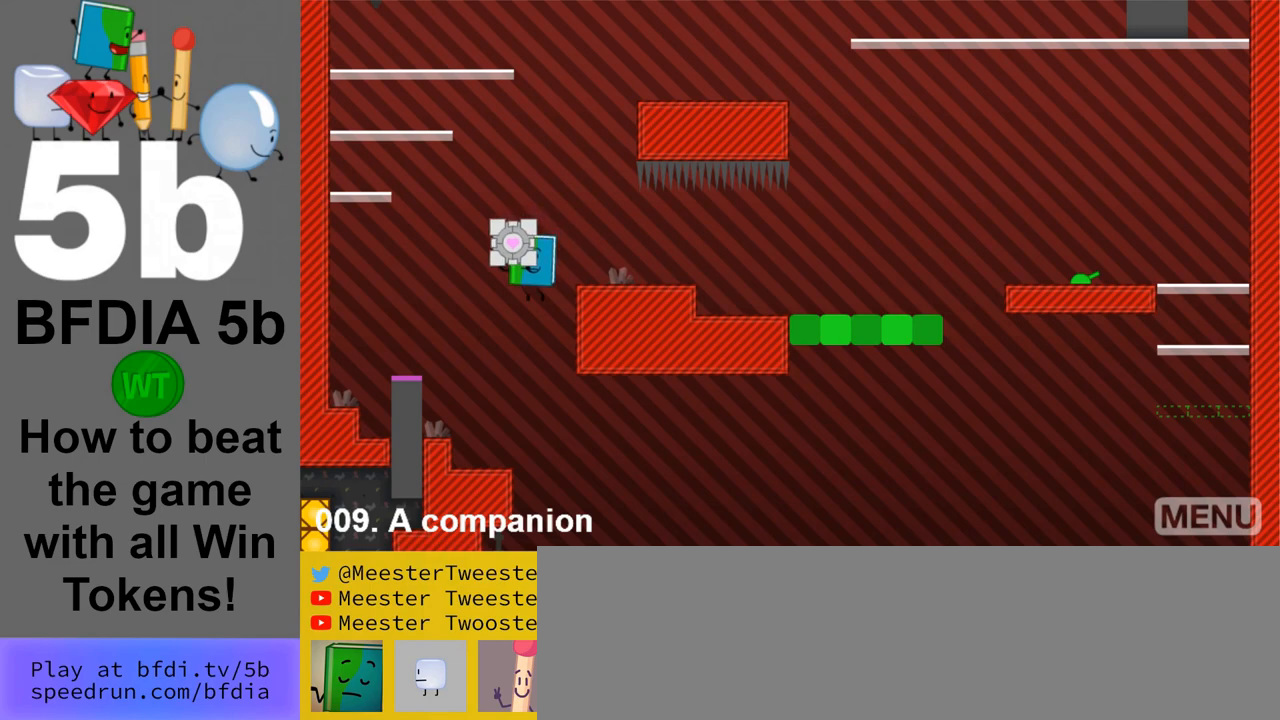
{"keys": [], "mouse": [], "events": []}
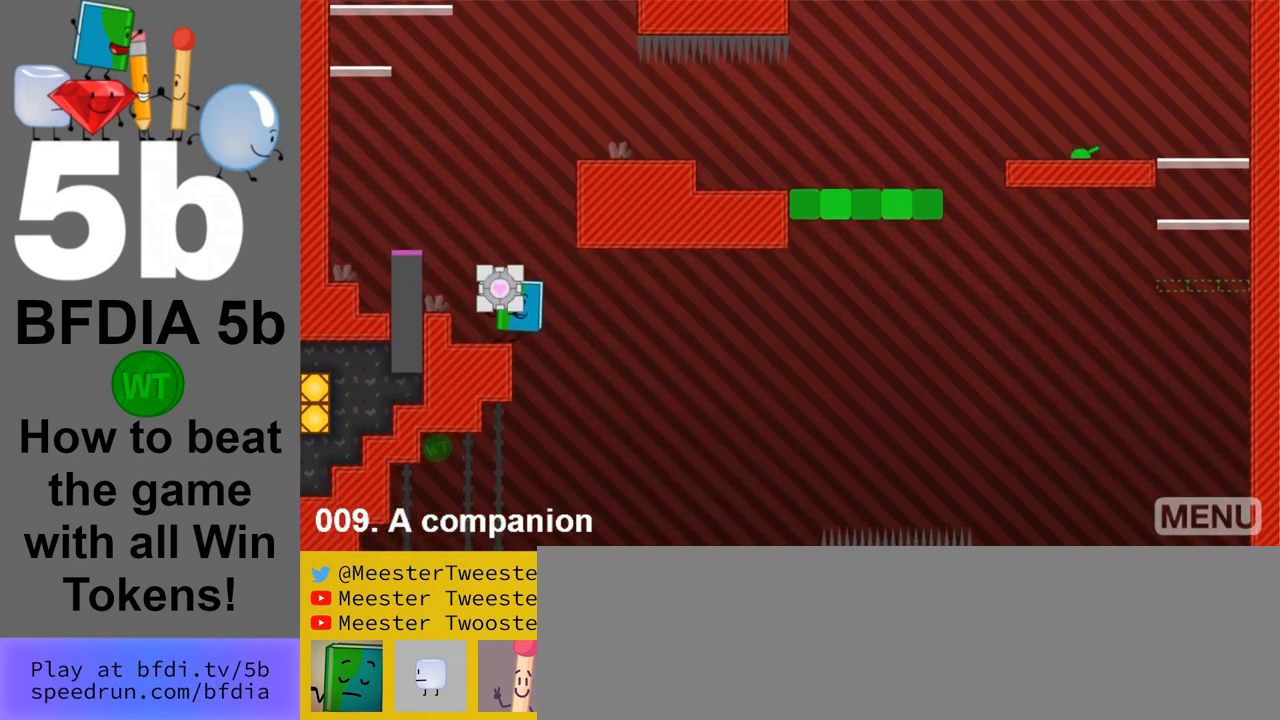
{"keys": [], "mouse": [], "events": []}
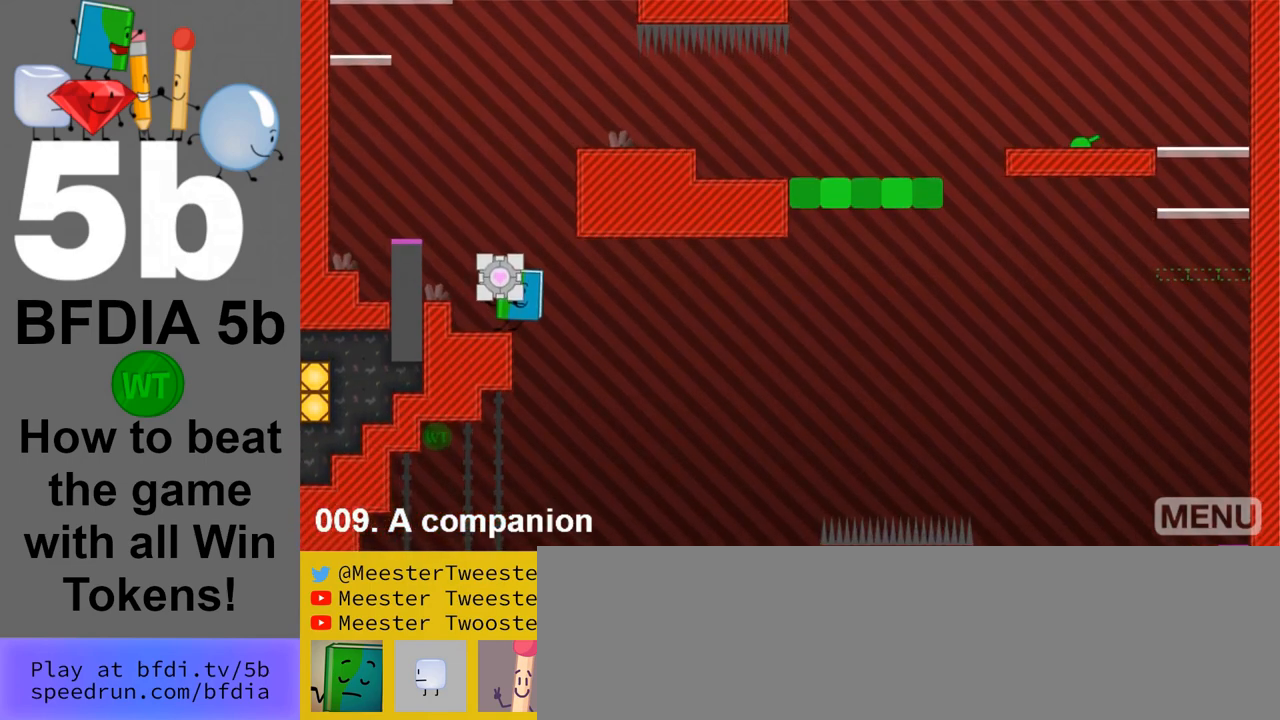
{"keys": ["right"], "mouse": [], "events": [[400, "right", "down"]]}
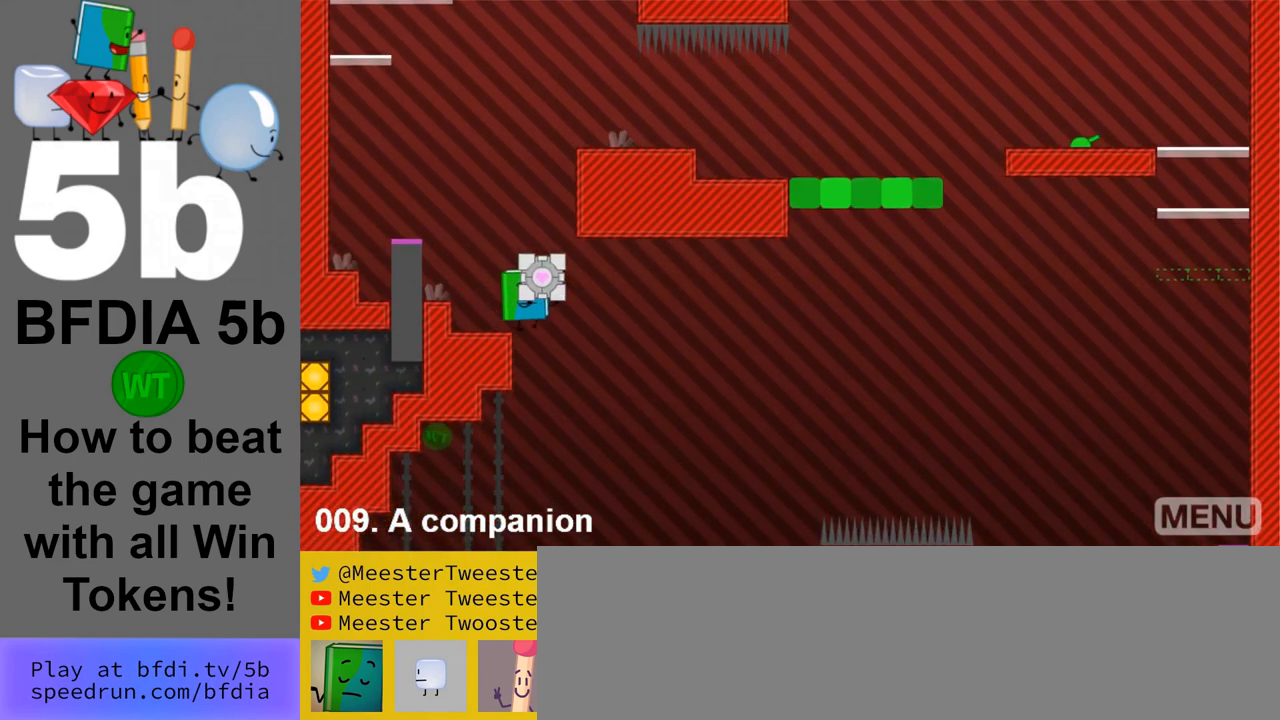
{"keys": ["left"], "mouse": [], "events": [[150, "left", "down"], [150, "right", "up"]]}
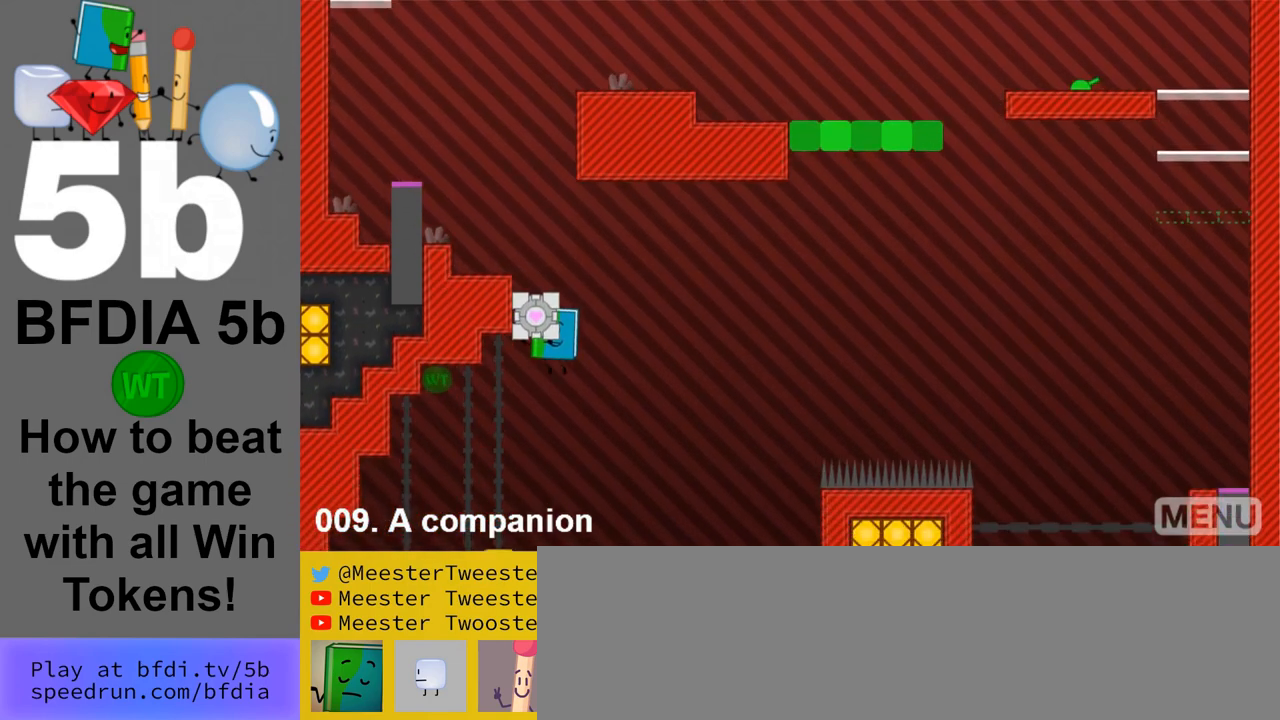
{"keys": [], "mouse": [], "events": [[200, "left", "up"]]}
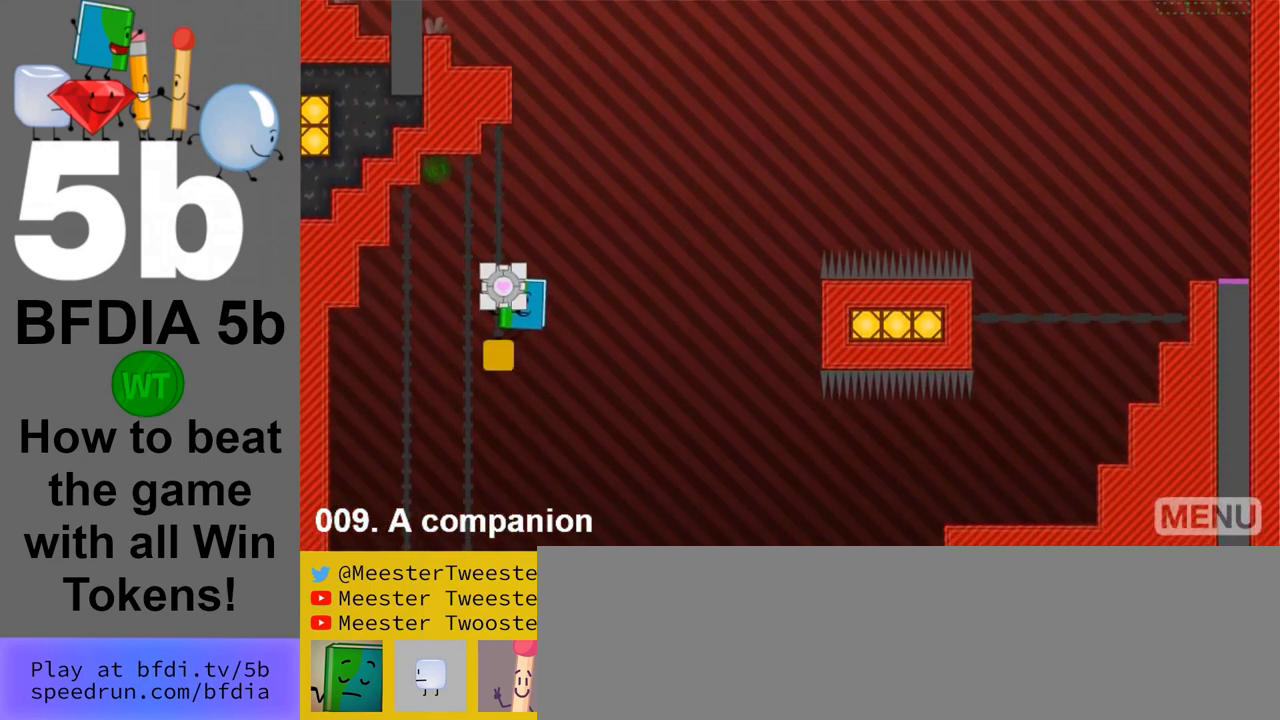
{"keys": [], "mouse": [], "events": [[133, "left", "down"], [217, "left", "up"]]}
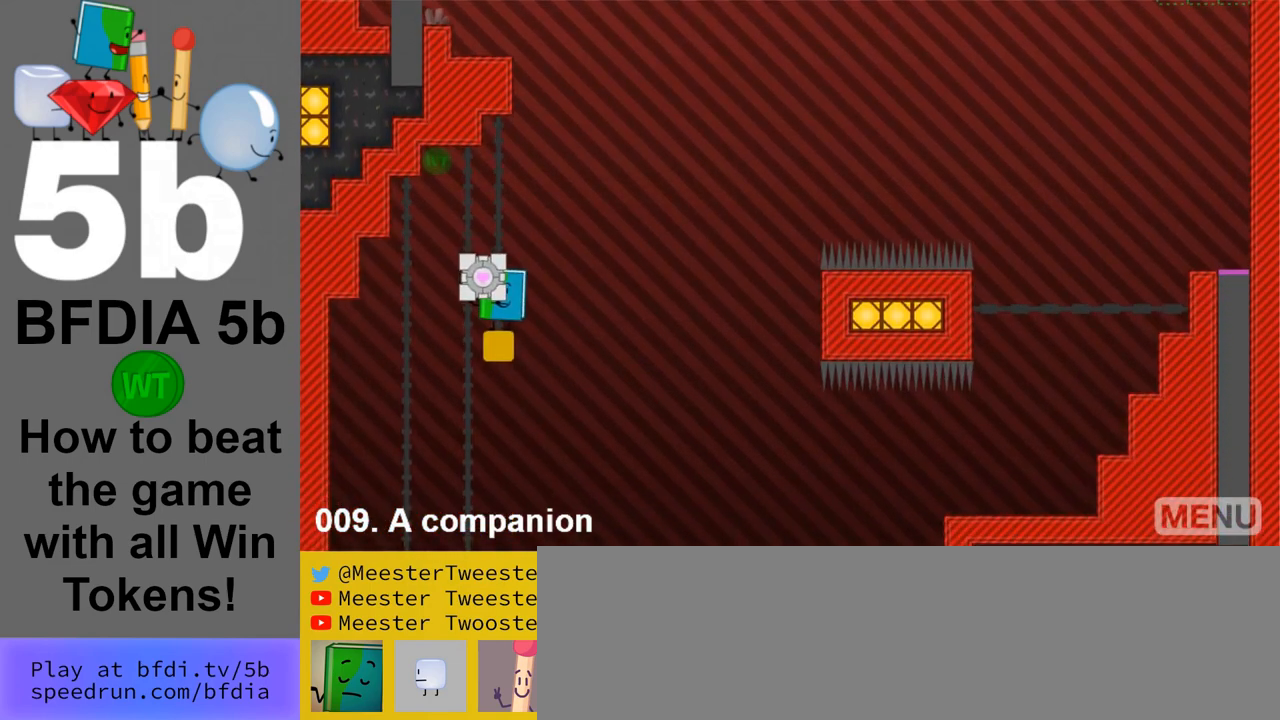
{"keys": ["left"], "mouse": [], "events": [[50, "left", "down"], [100, "left", "up"], [467, "left", "down"]]}
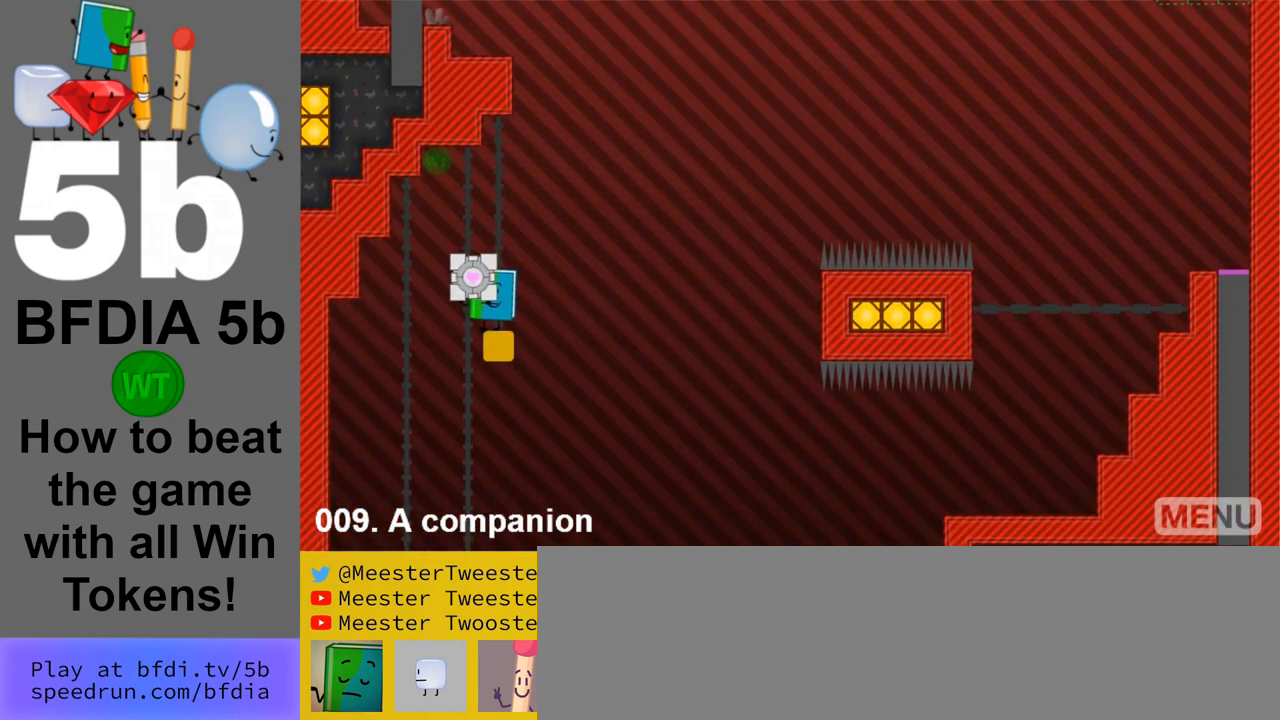
{"keys": [], "mouse": [], "events": [[17, "left", "up"]]}